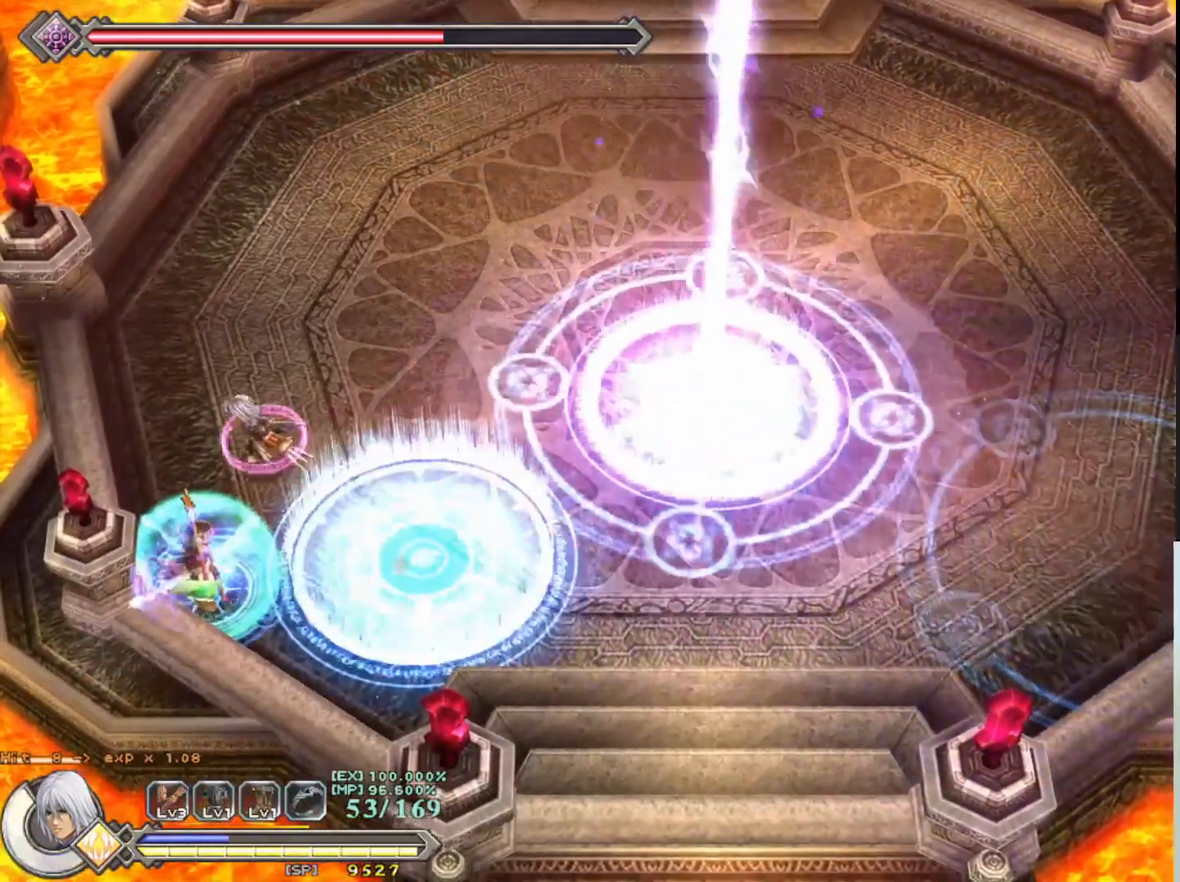
Gameplay with a controller (PlayStation layout); each line is a JSON object with the inputs held at the frame after it. "events" lists button and stick changes between this image and that frame as [ms after this image, input, new state], when the widget could be followed in between. Not read: right_stick.
{"buttons": [], "left_stick": "center", "events": [[83, "left_stick", "down-left"], [183, "R1", "up"], [183, "left_stick", "center"]]}
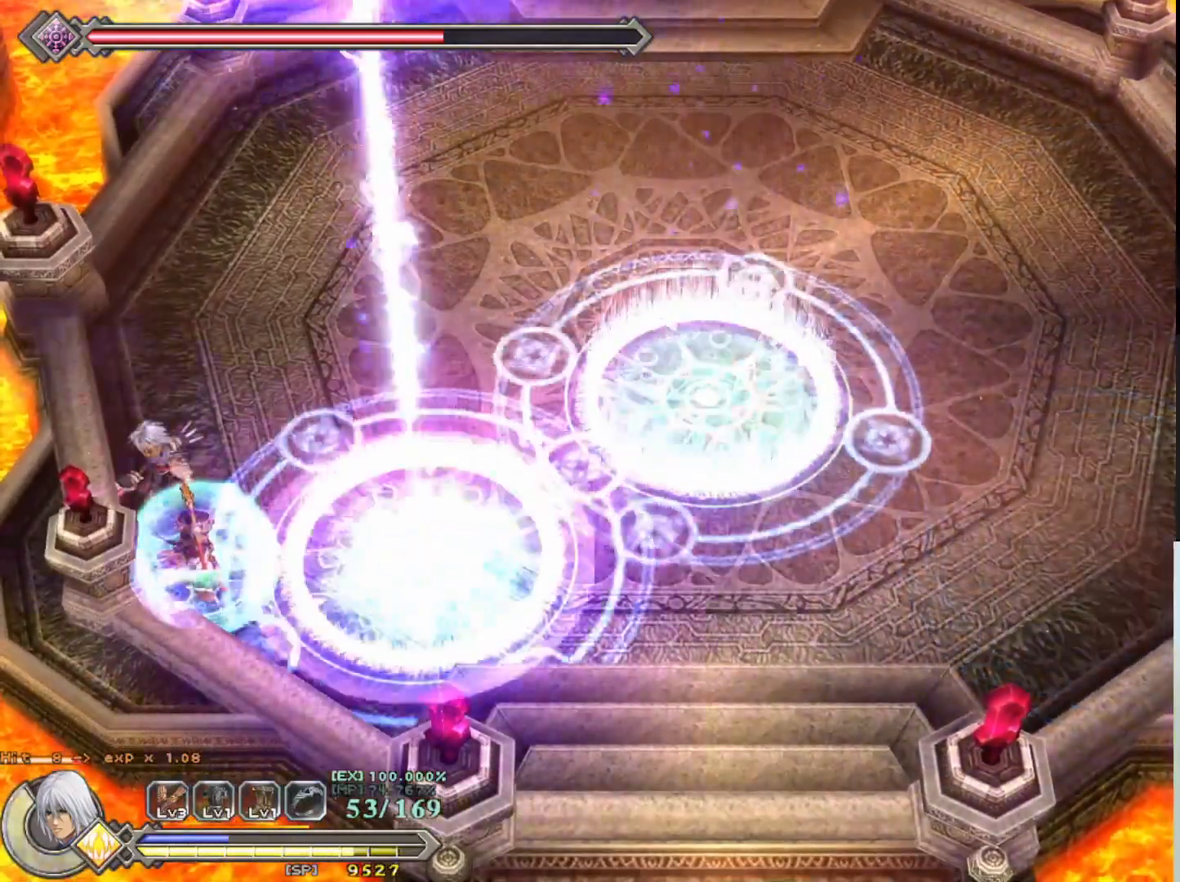
{"buttons": [], "left_stick": "center", "events": []}
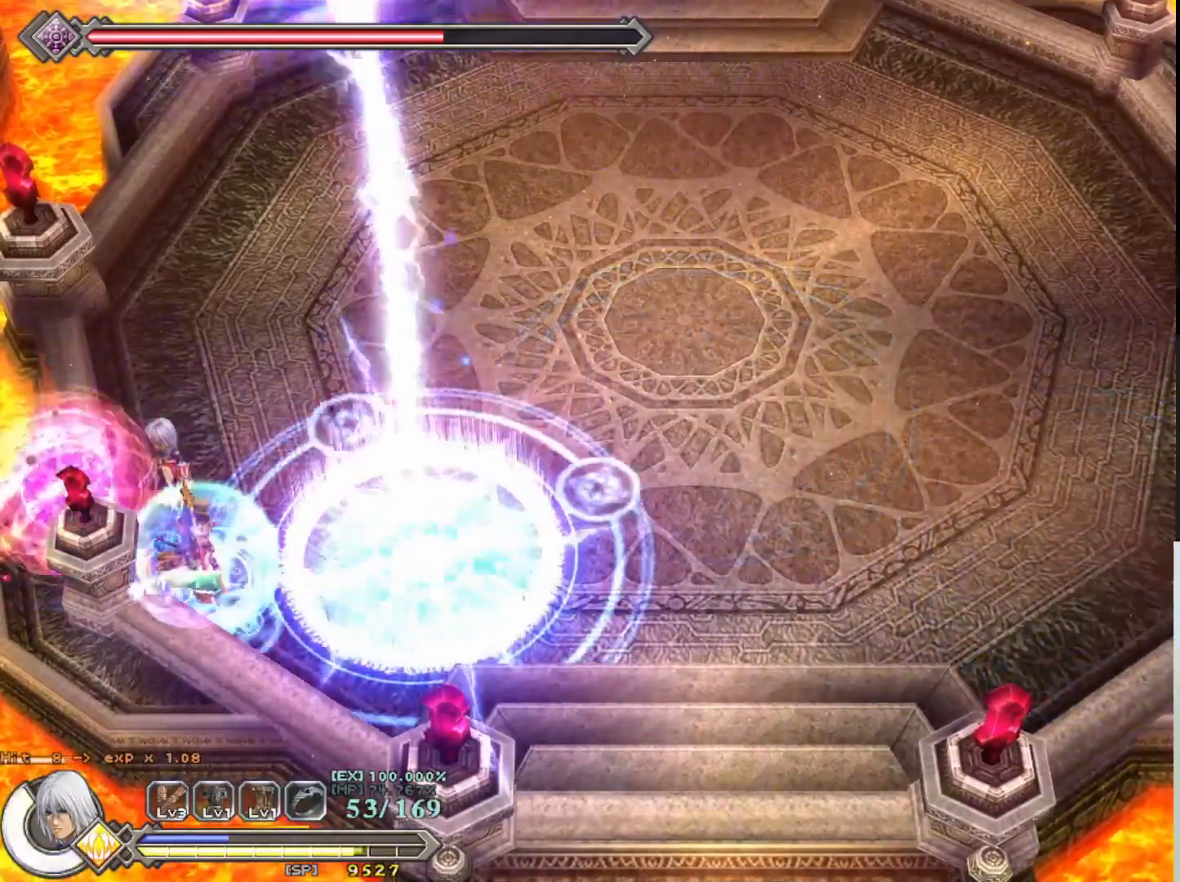
{"buttons": [], "left_stick": "center", "events": [[117, "left_stick", "down"], [167, "left_stick", "center"], [183, "SQUARE", "down"], [283, "SQUARE", "up"], [367, "SQUARE", "down"], [450, "SQUARE", "up"]]}
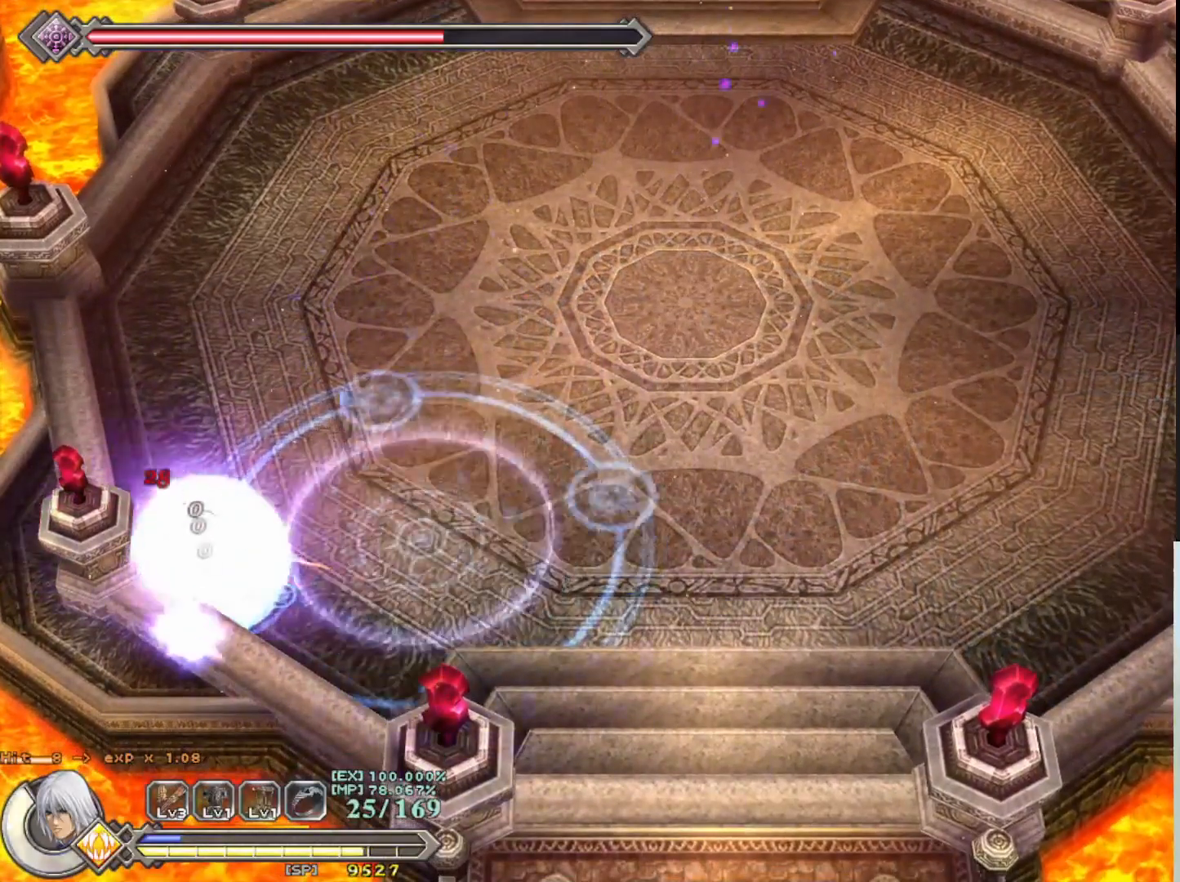
{"buttons": [], "left_stick": "up", "events": [[133, "left_stick", "up"]]}
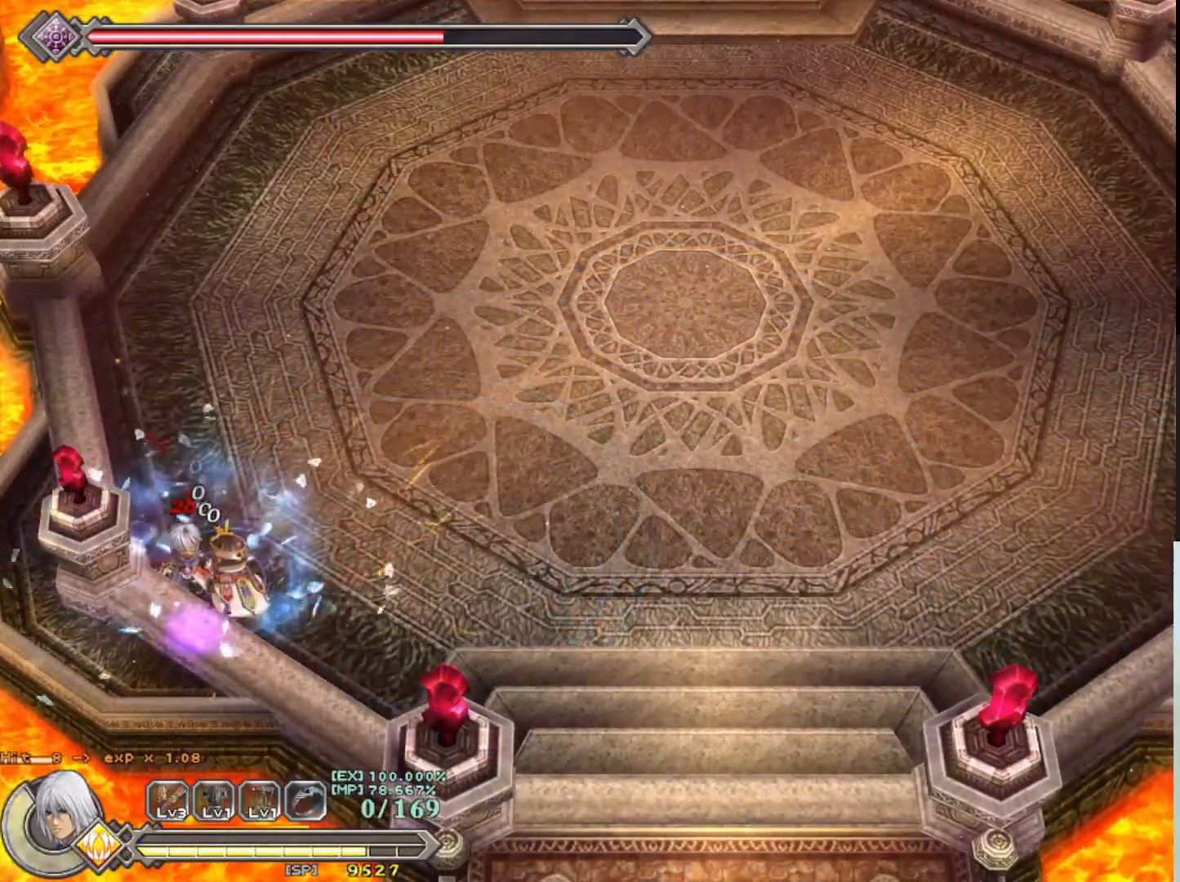
{"buttons": [], "left_stick": "center", "events": [[250, "left_stick", "down-right"], [283, "SQUARE", "down"], [400, "SQUARE", "up"], [433, "left_stick", "center"]]}
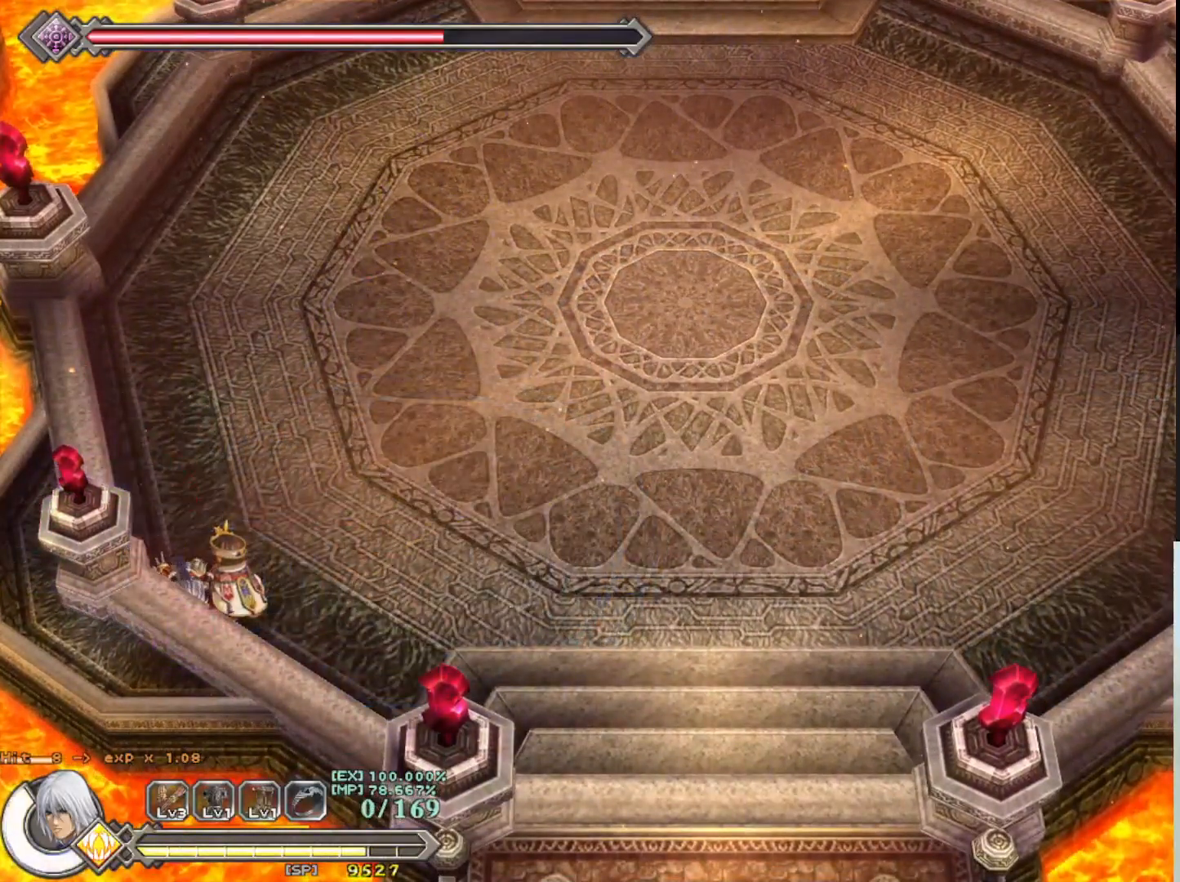
{"buttons": [], "left_stick": "center", "events": []}
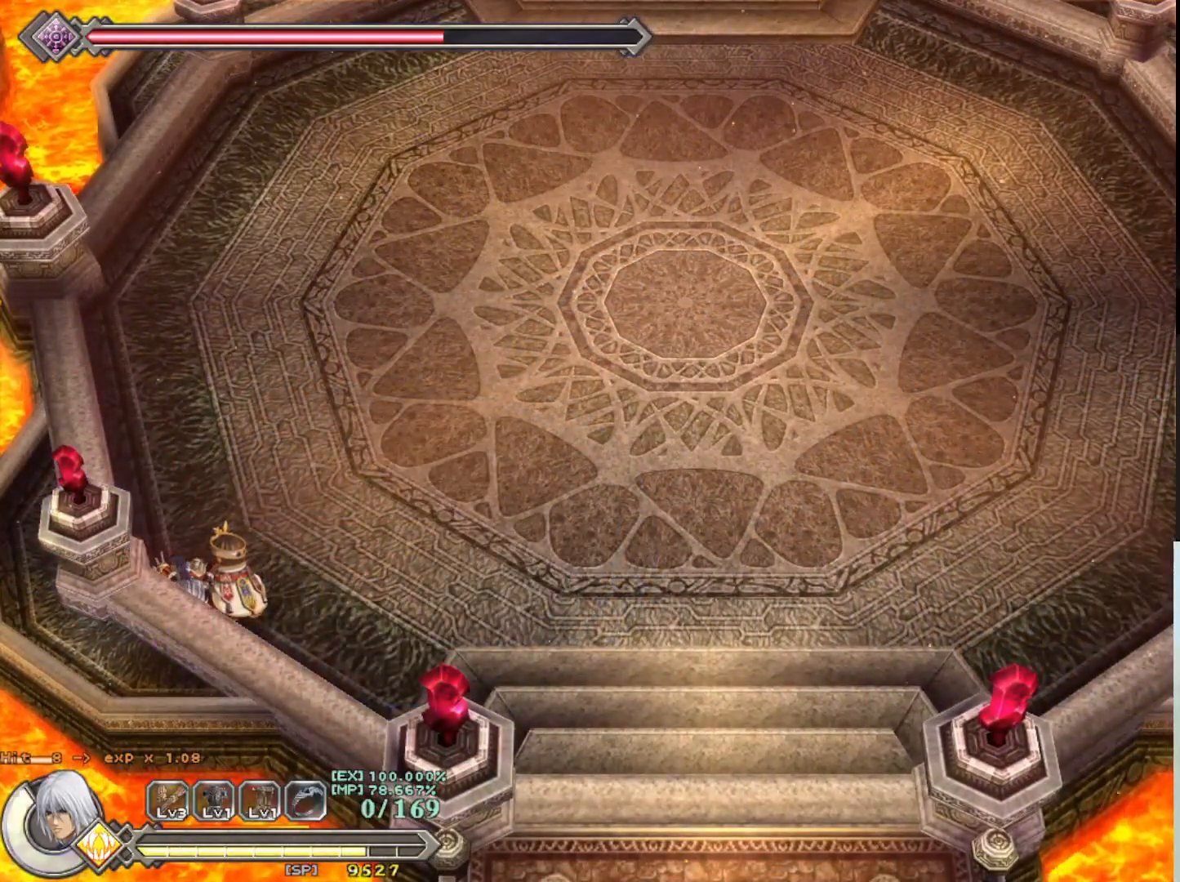
{"buttons": [], "left_stick": "center", "events": []}
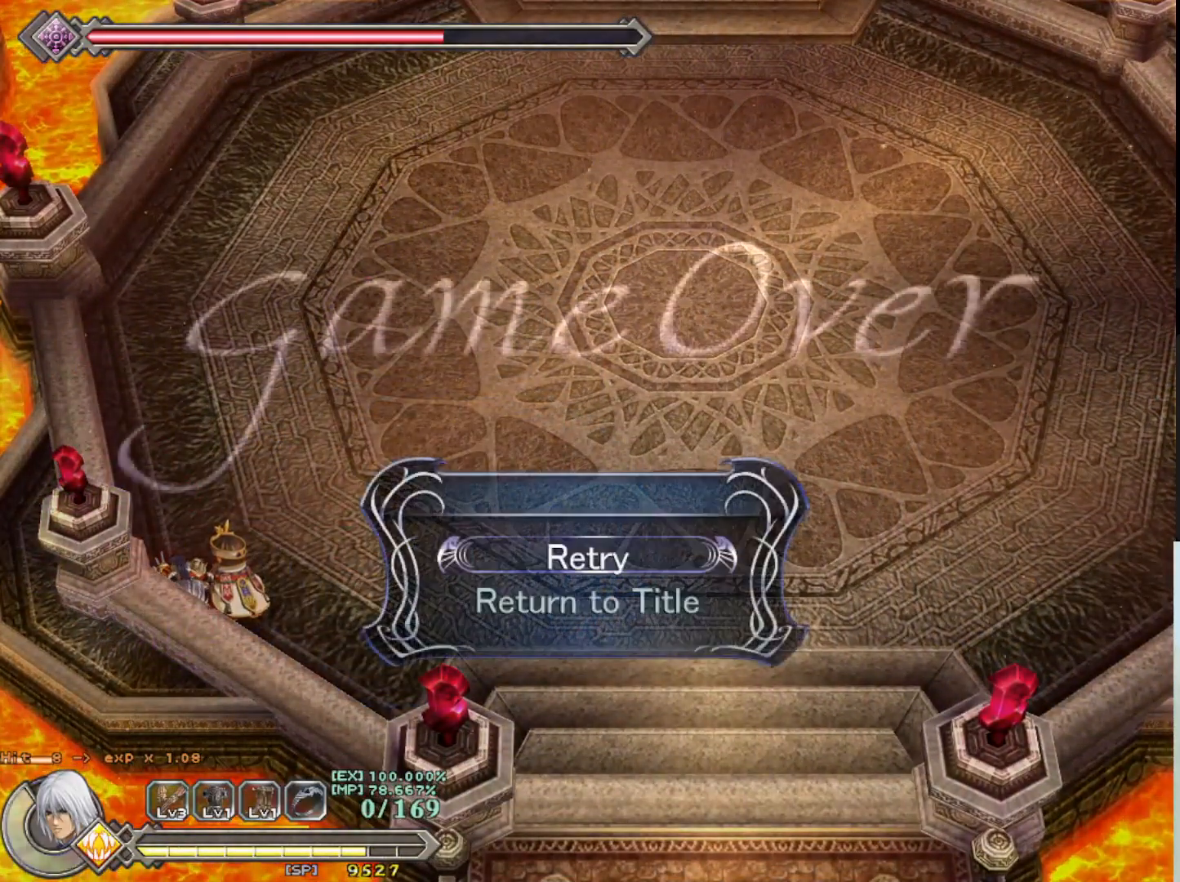
{"buttons": [], "left_stick": "center", "events": []}
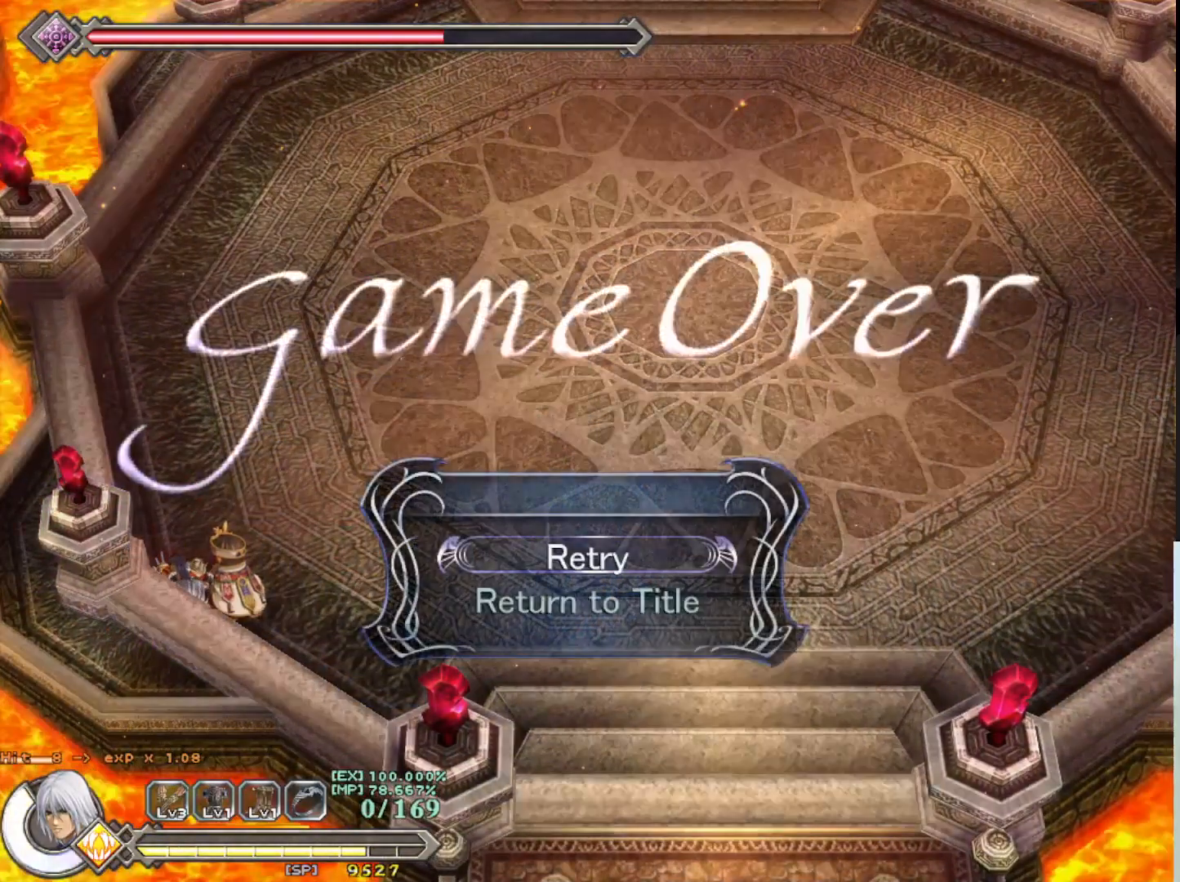
{"buttons": [], "left_stick": "center", "events": [[17, "SQUARE", "down"], [183, "SQUARE", "up"]]}
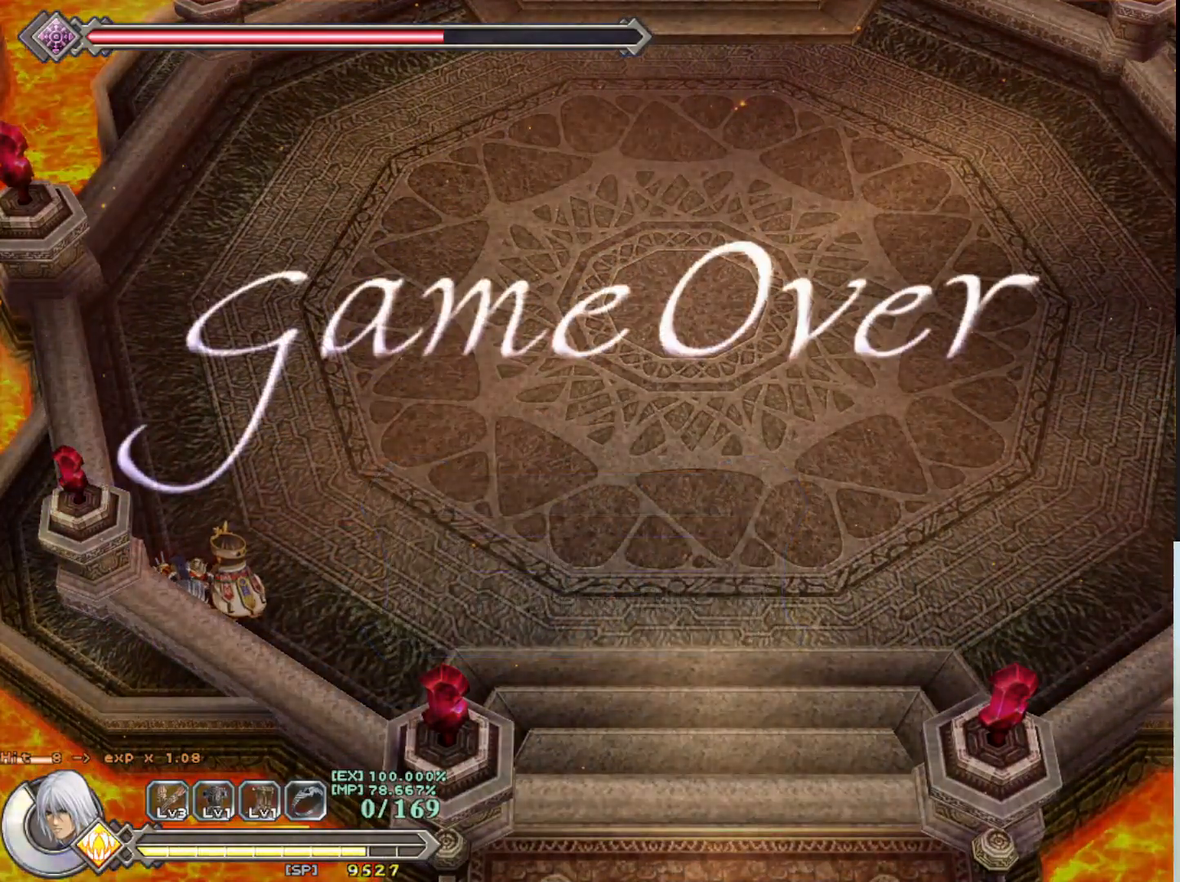
{"buttons": [], "left_stick": "center", "events": []}
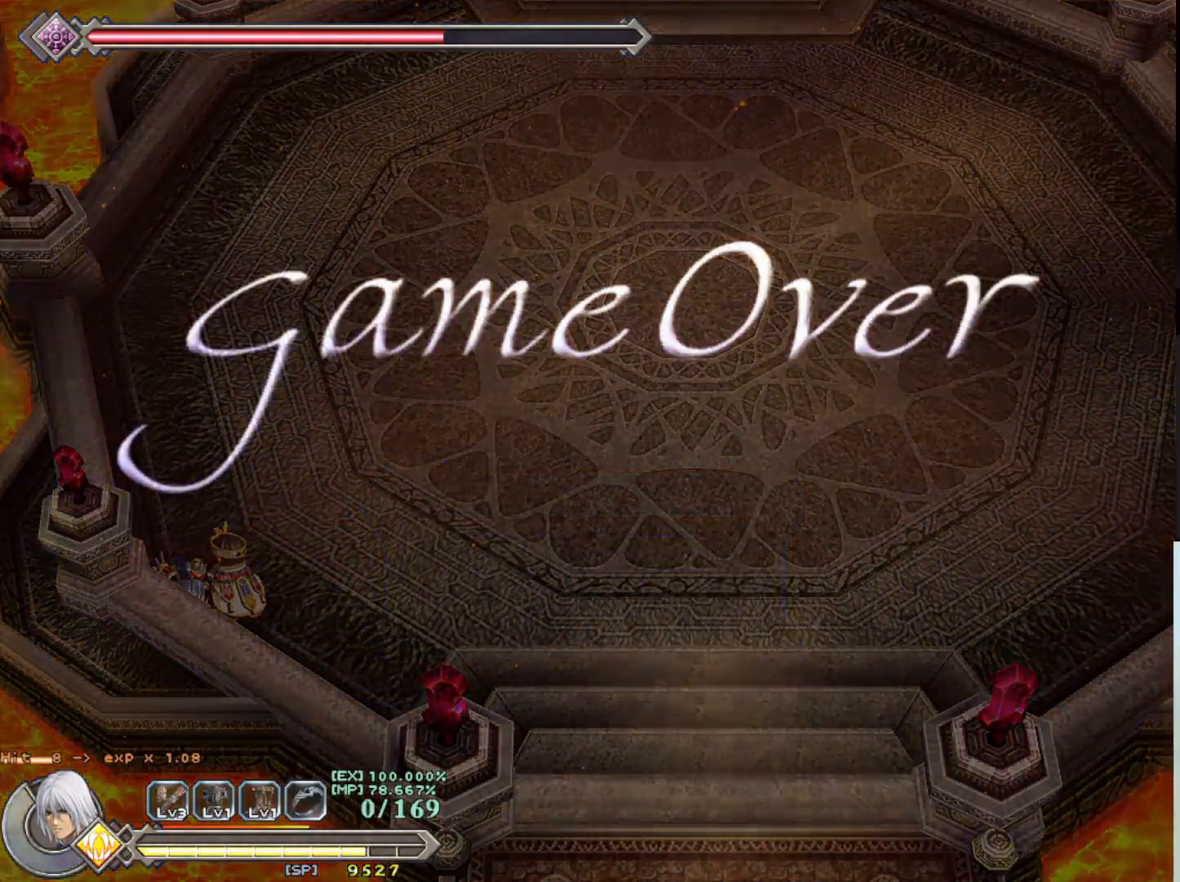
{"buttons": [], "left_stick": "center", "events": []}
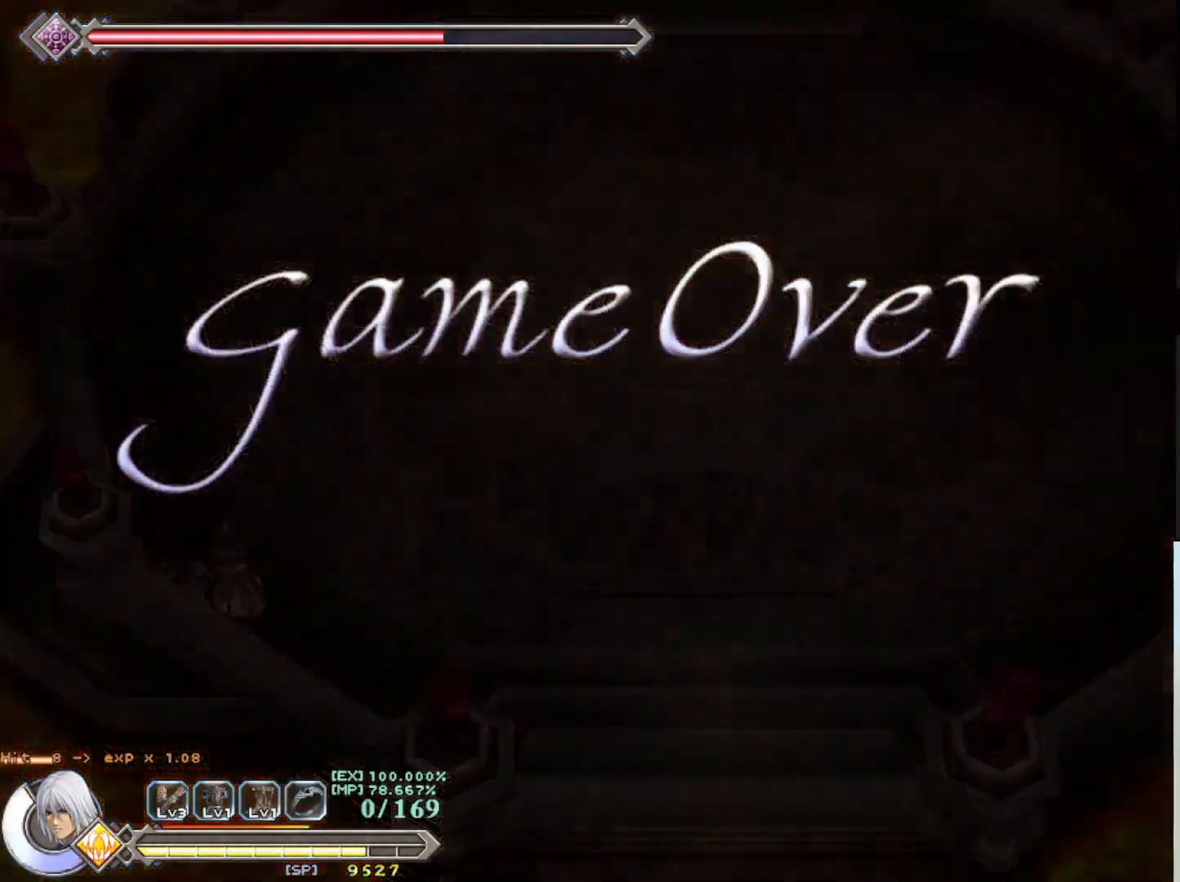
{"buttons": [], "left_stick": "center", "events": [[33, "SQUARE", "down"], [183, "SQUARE", "up"]]}
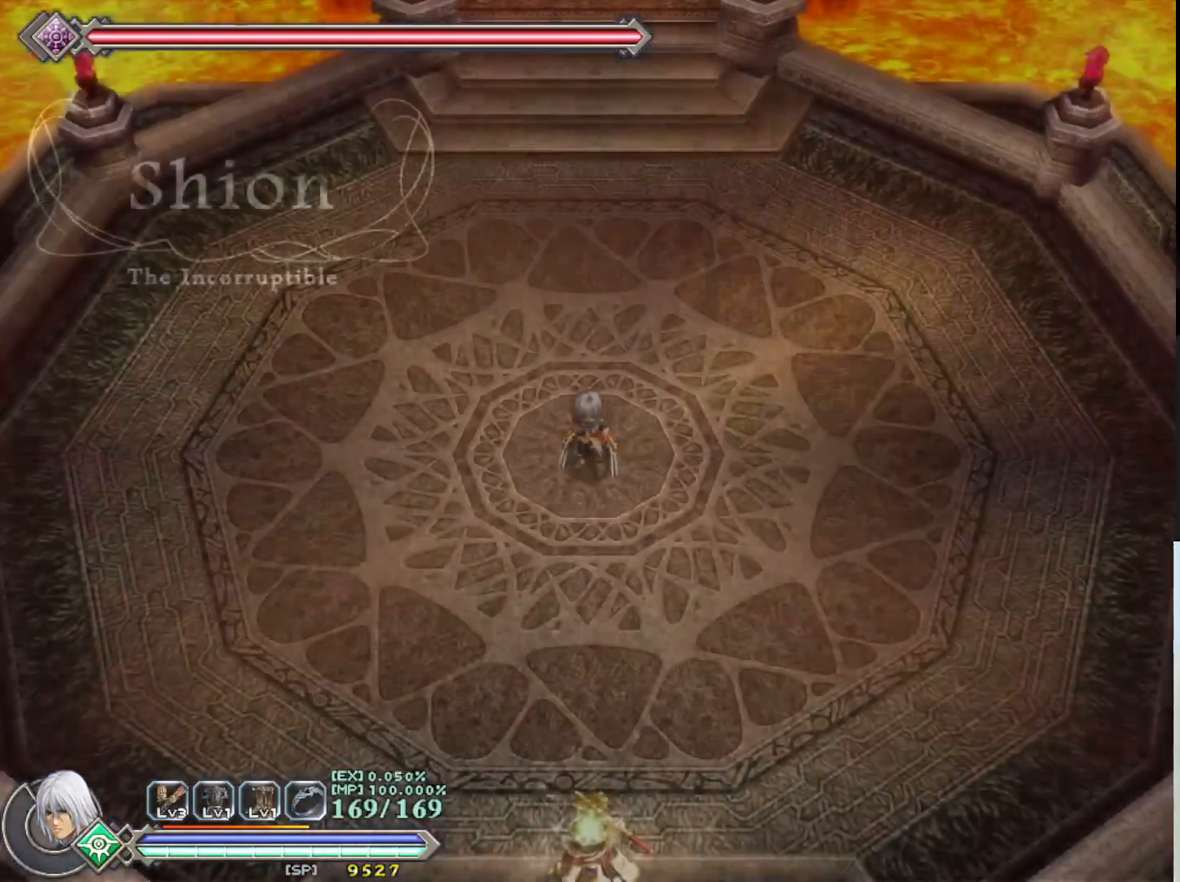
{"buttons": [], "left_stick": "center", "events": []}
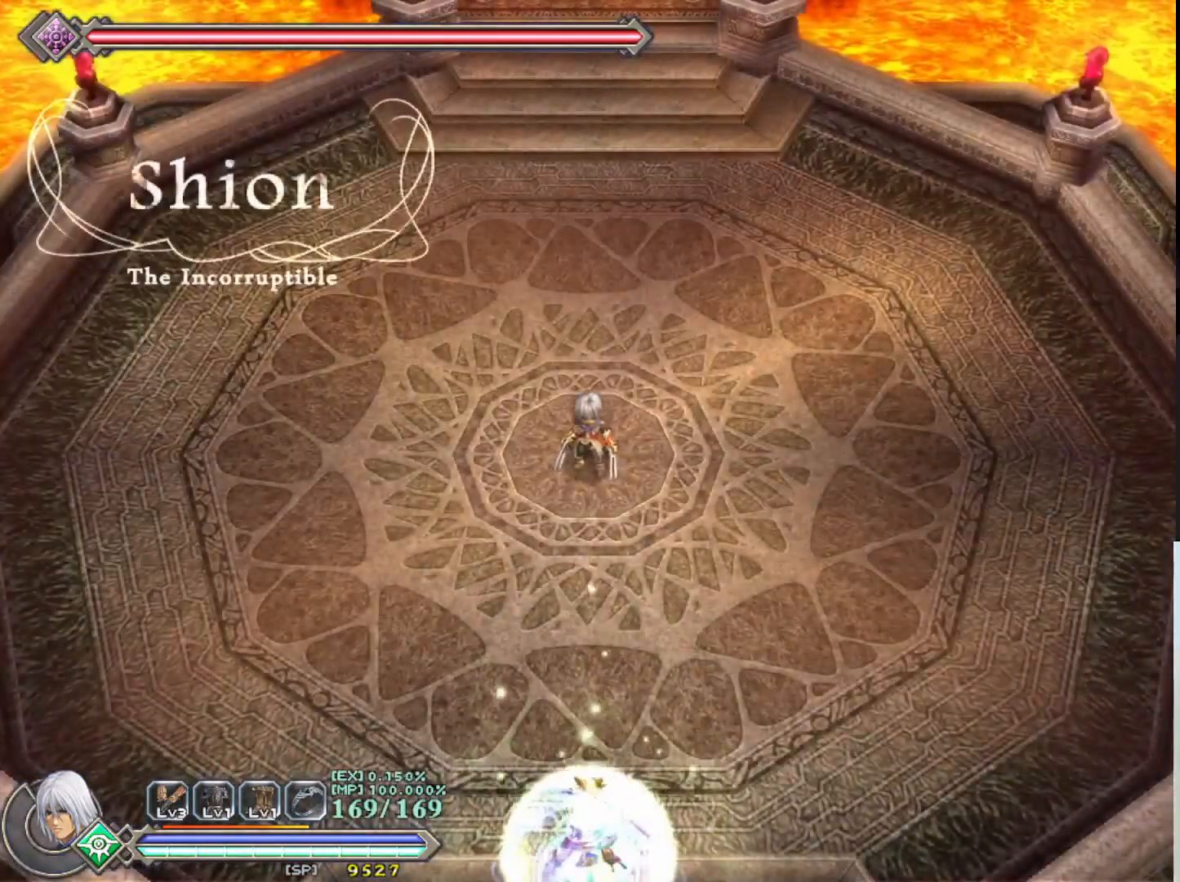
{"buttons": [], "left_stick": "up-left", "events": [[200, "left_stick", "up-left"]]}
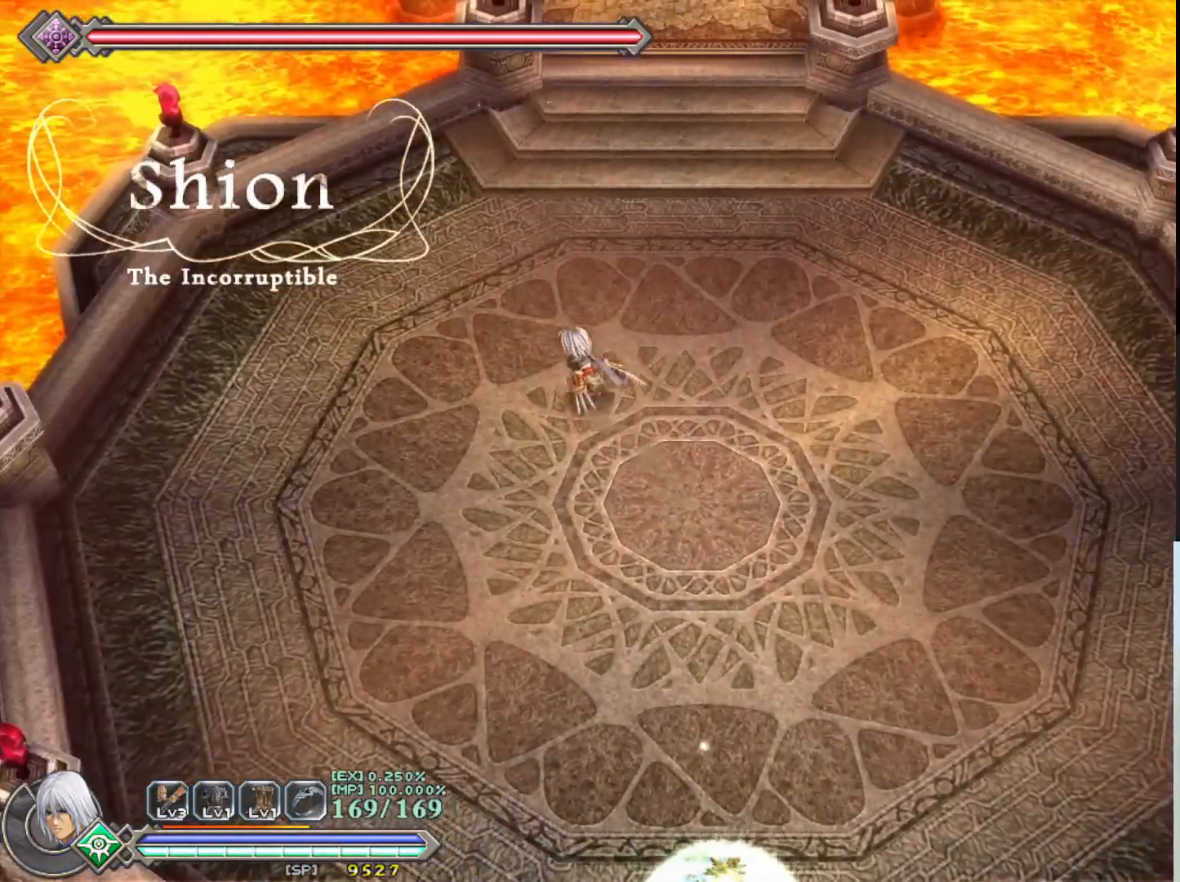
{"buttons": [], "left_stick": "up-left", "events": []}
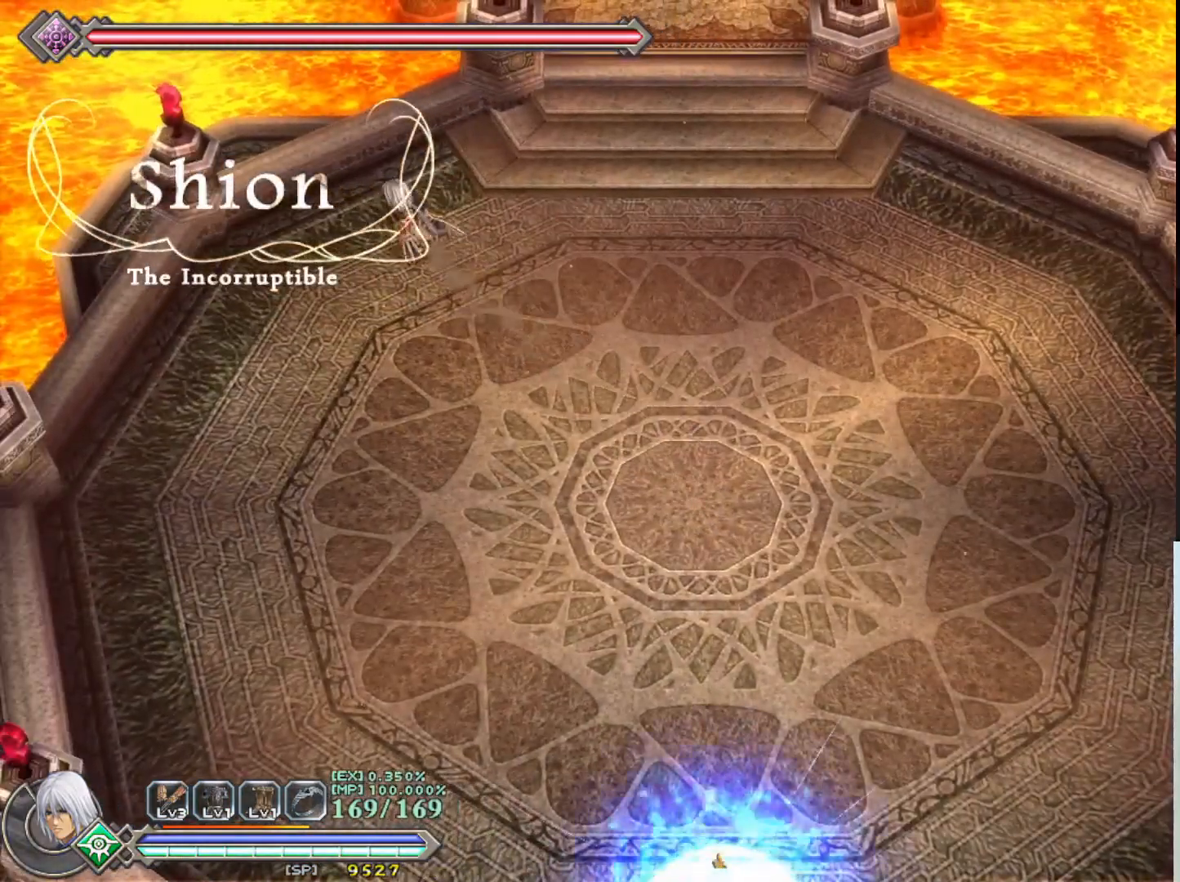
{"buttons": ["R1"], "left_stick": "right", "events": [[133, "R1", "down"], [217, "left_stick", "center"], [300, "left_stick", "up-right"], [467, "left_stick", "right"]]}
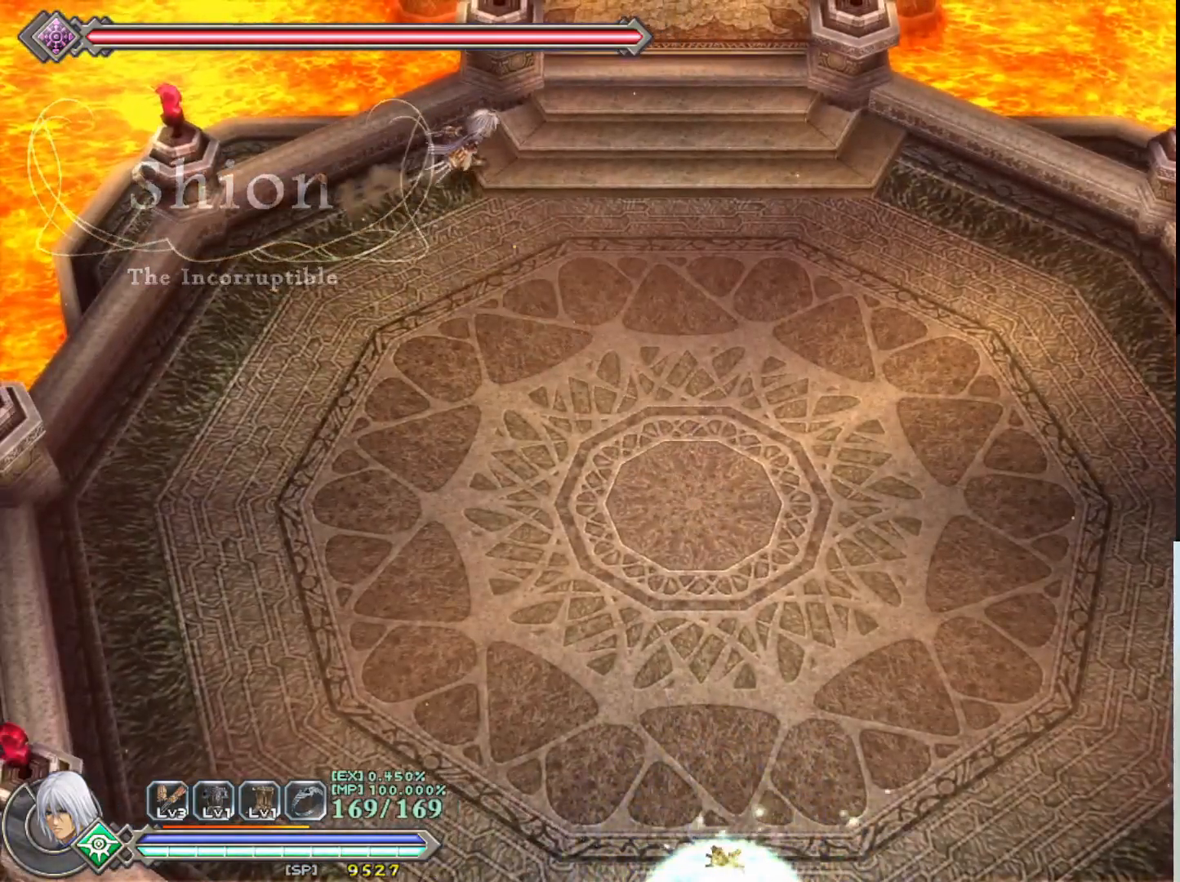
{"buttons": ["R1"], "left_stick": "right", "events": []}
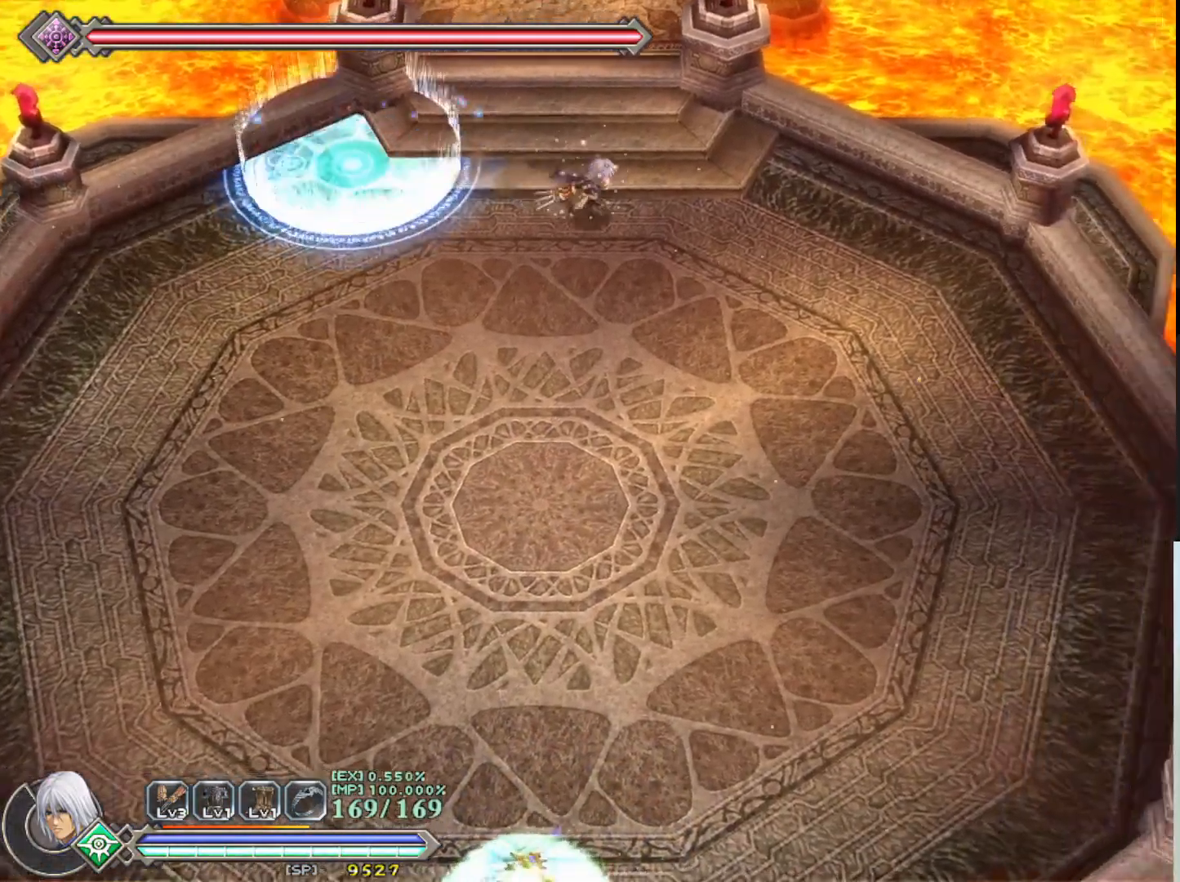
{"buttons": ["R1"], "left_stick": "down-right", "events": [[83, "left_stick", "down-right"], [317, "TRIANGLE", "down"], [433, "TRIANGLE", "up"]]}
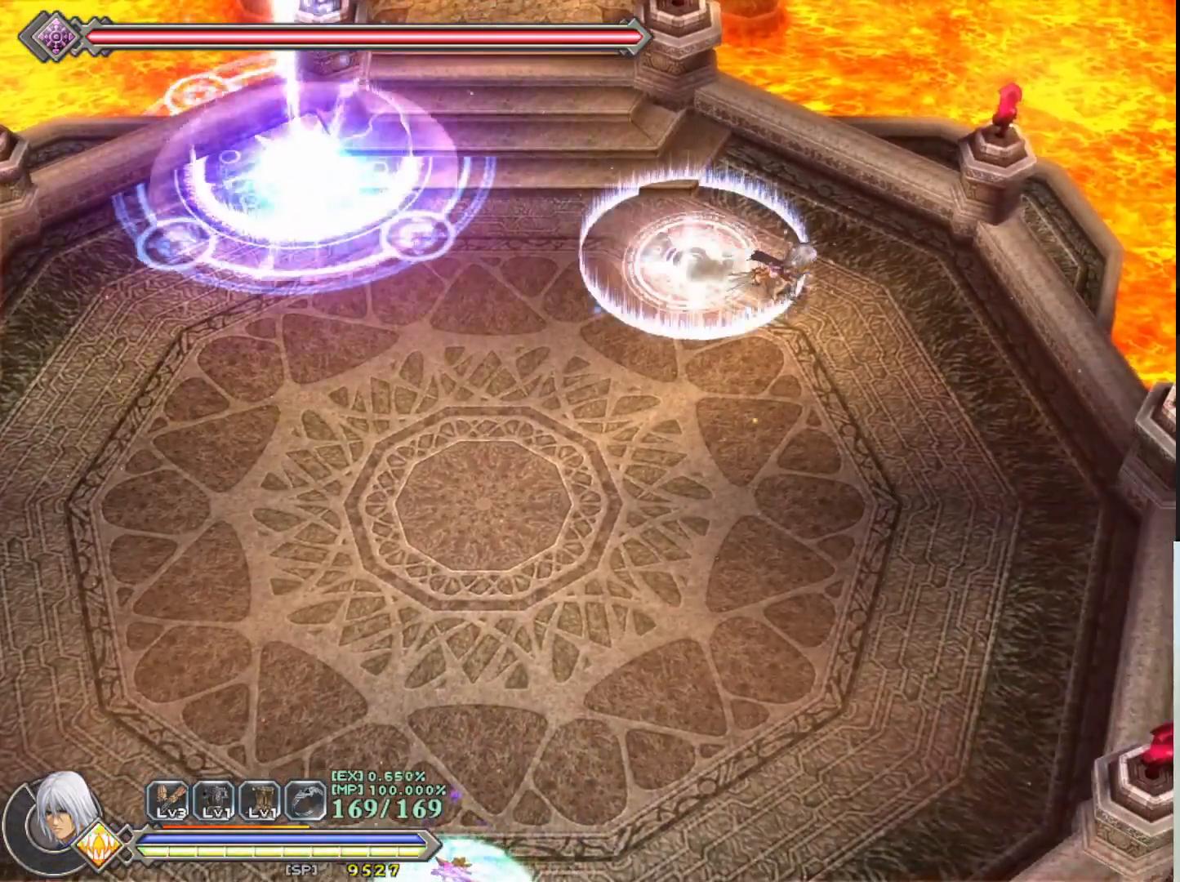
{"buttons": ["R1"], "left_stick": "down-right", "events": []}
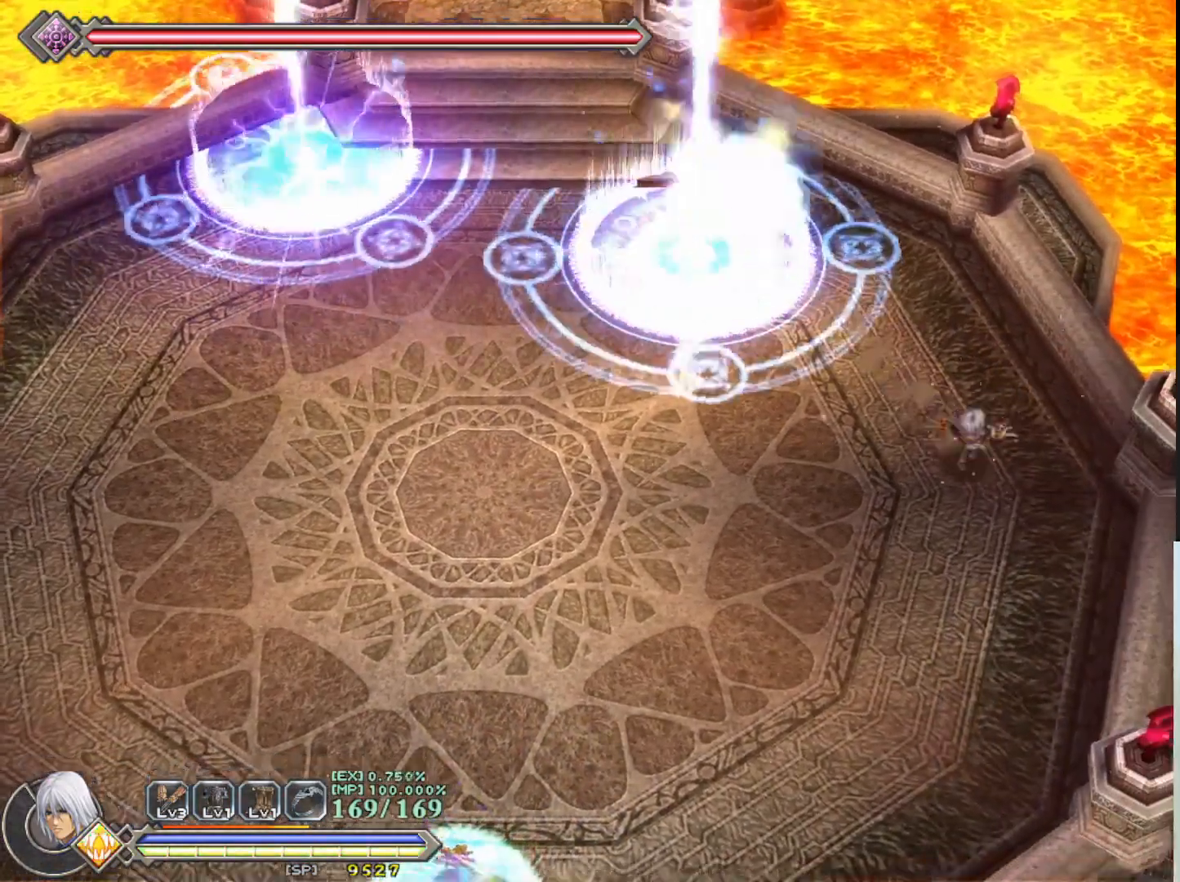
{"buttons": ["R1"], "left_stick": "left", "events": [[50, "left_stick", "down"], [350, "left_stick", "left"]]}
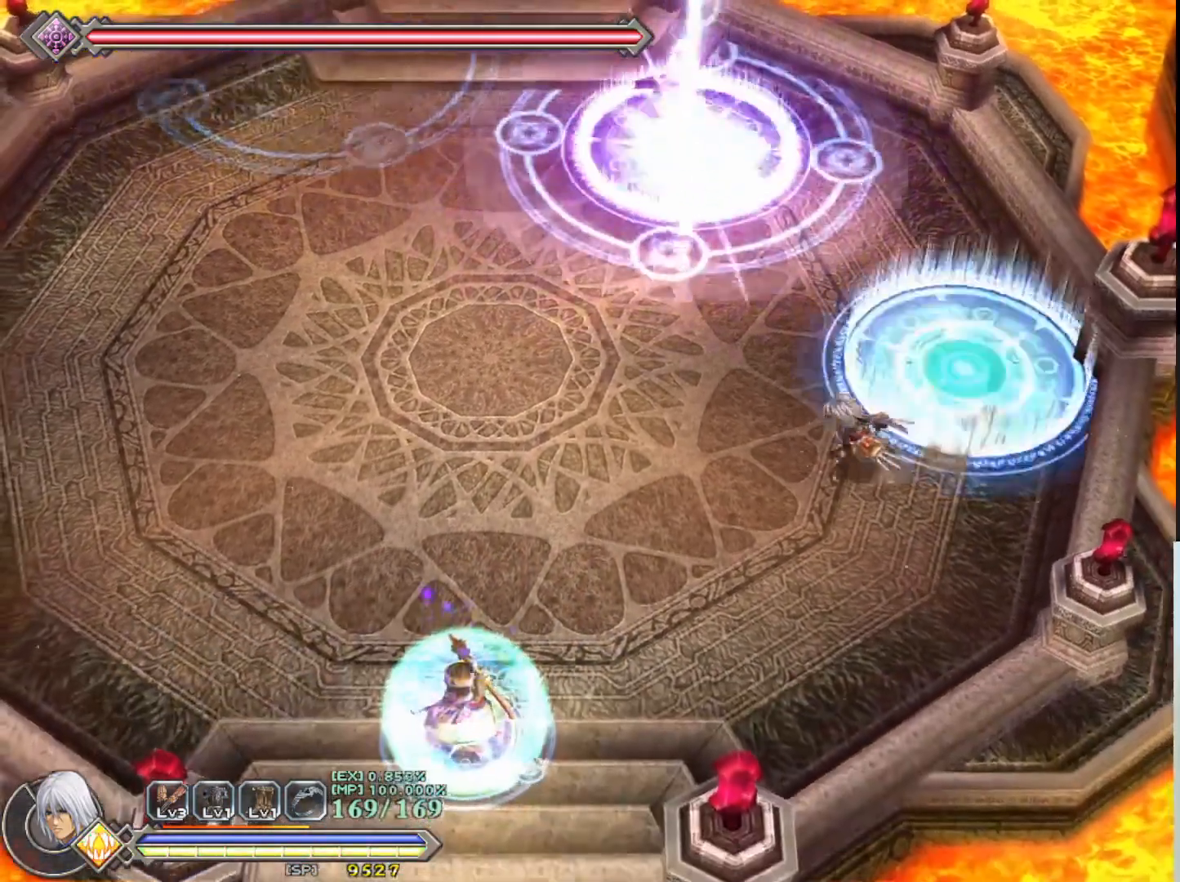
{"buttons": ["R1"], "left_stick": "left", "events": []}
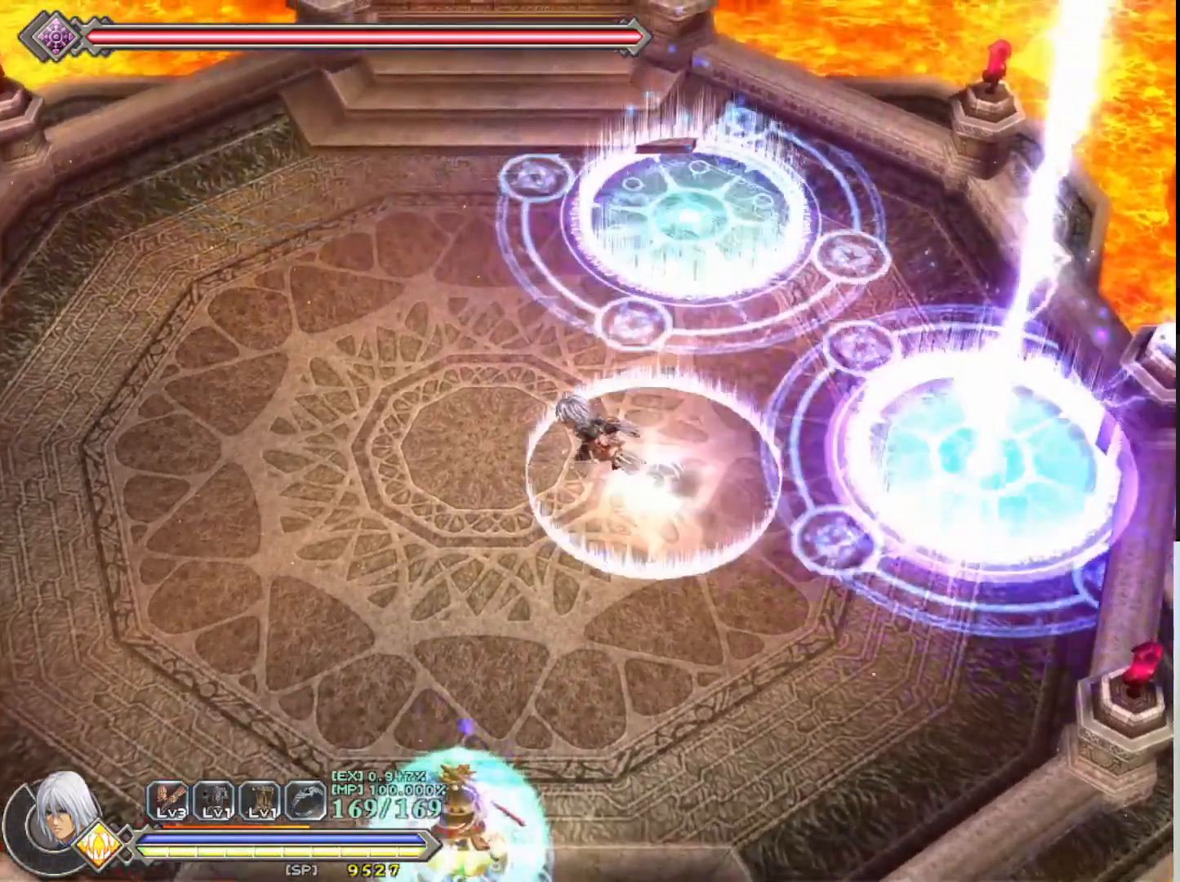
{"buttons": ["R1"], "left_stick": "left", "events": []}
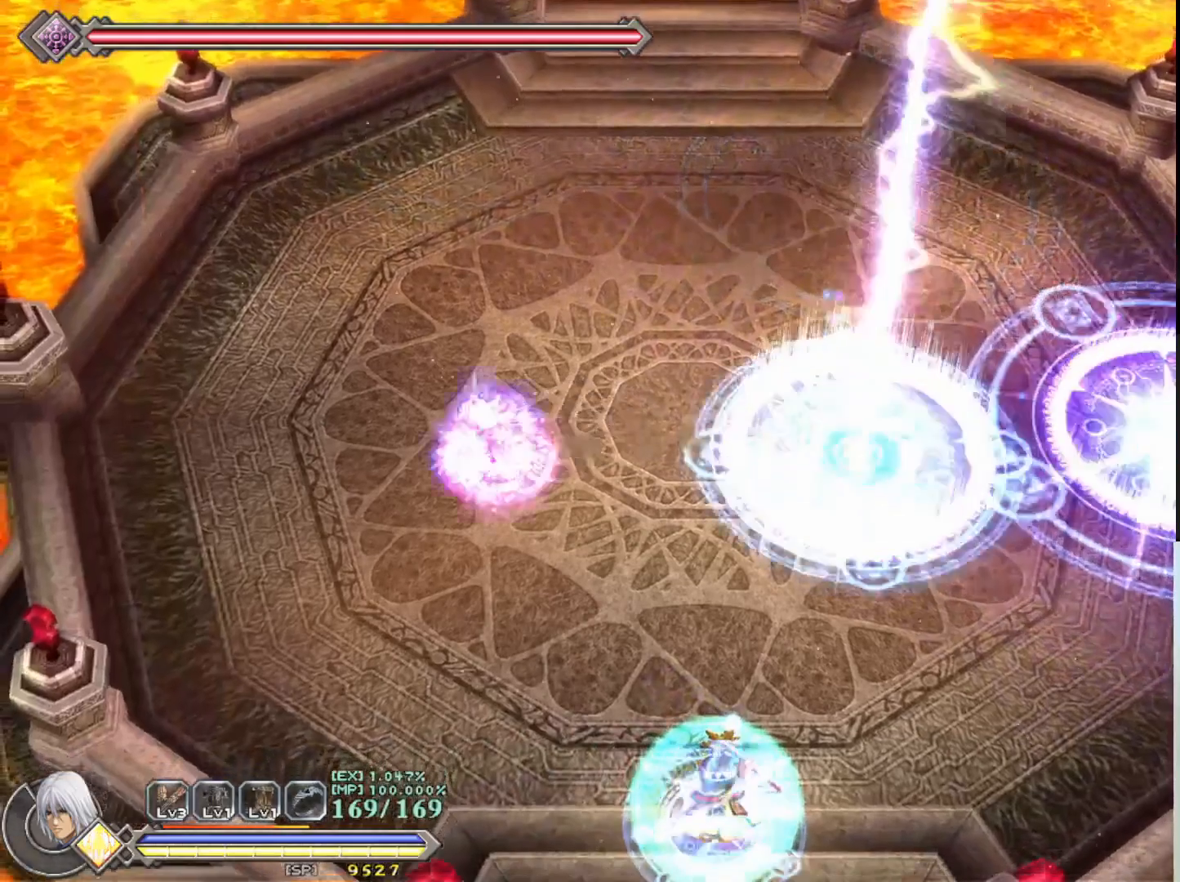
{"buttons": ["R1"], "left_stick": "down", "events": [[200, "left_stick", "down-left"], [433, "left_stick", "down"]]}
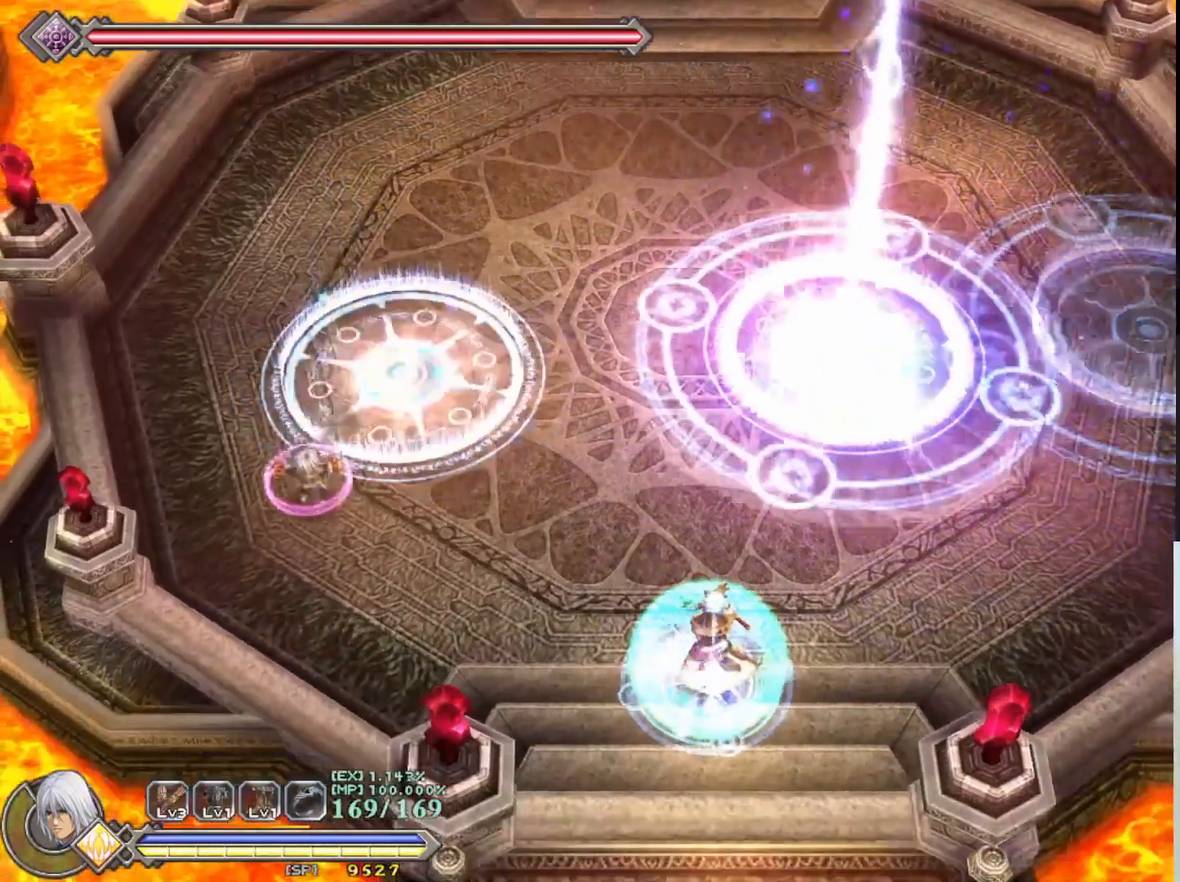
{"buttons": ["R1"], "left_stick": "down-right", "events": [[233, "left_stick", "down-right"]]}
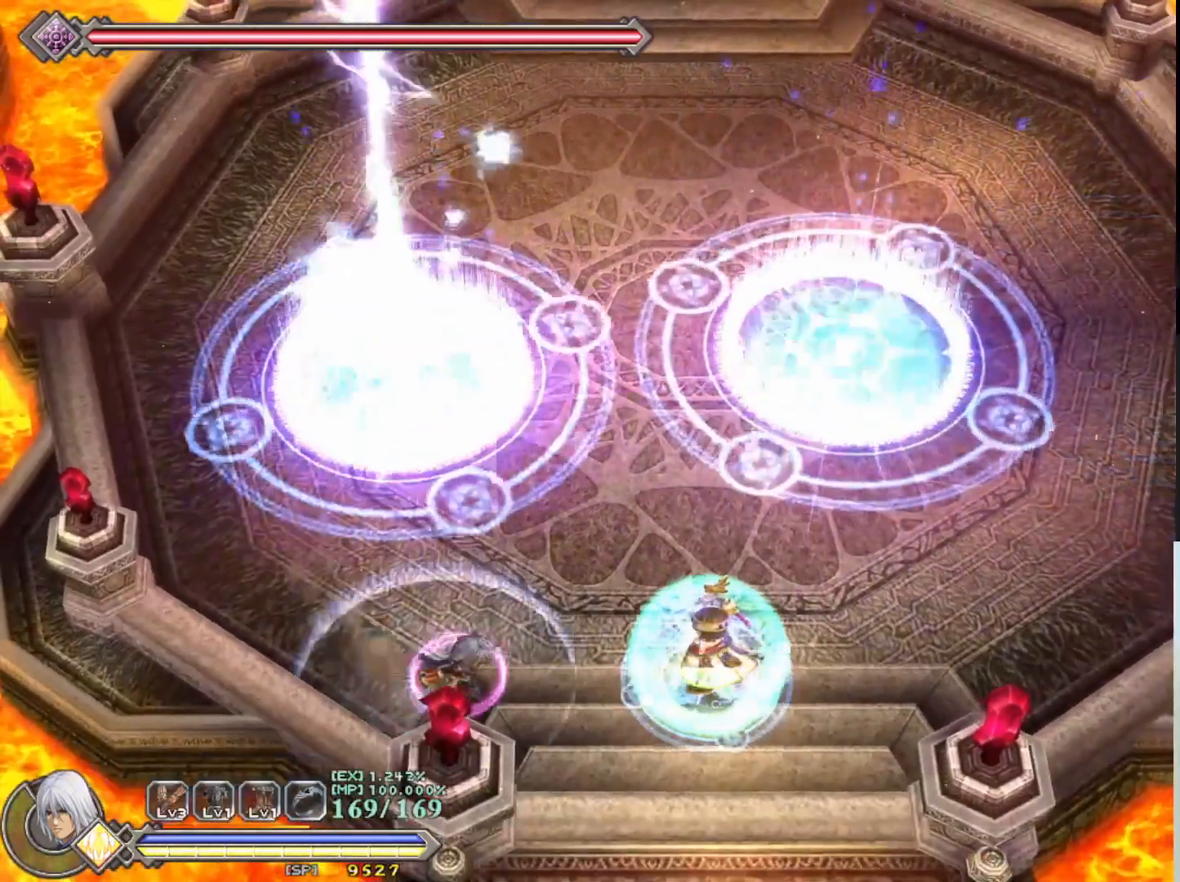
{"buttons": [], "left_stick": "center", "events": [[183, "R1", "up"], [200, "left_stick", "center"]]}
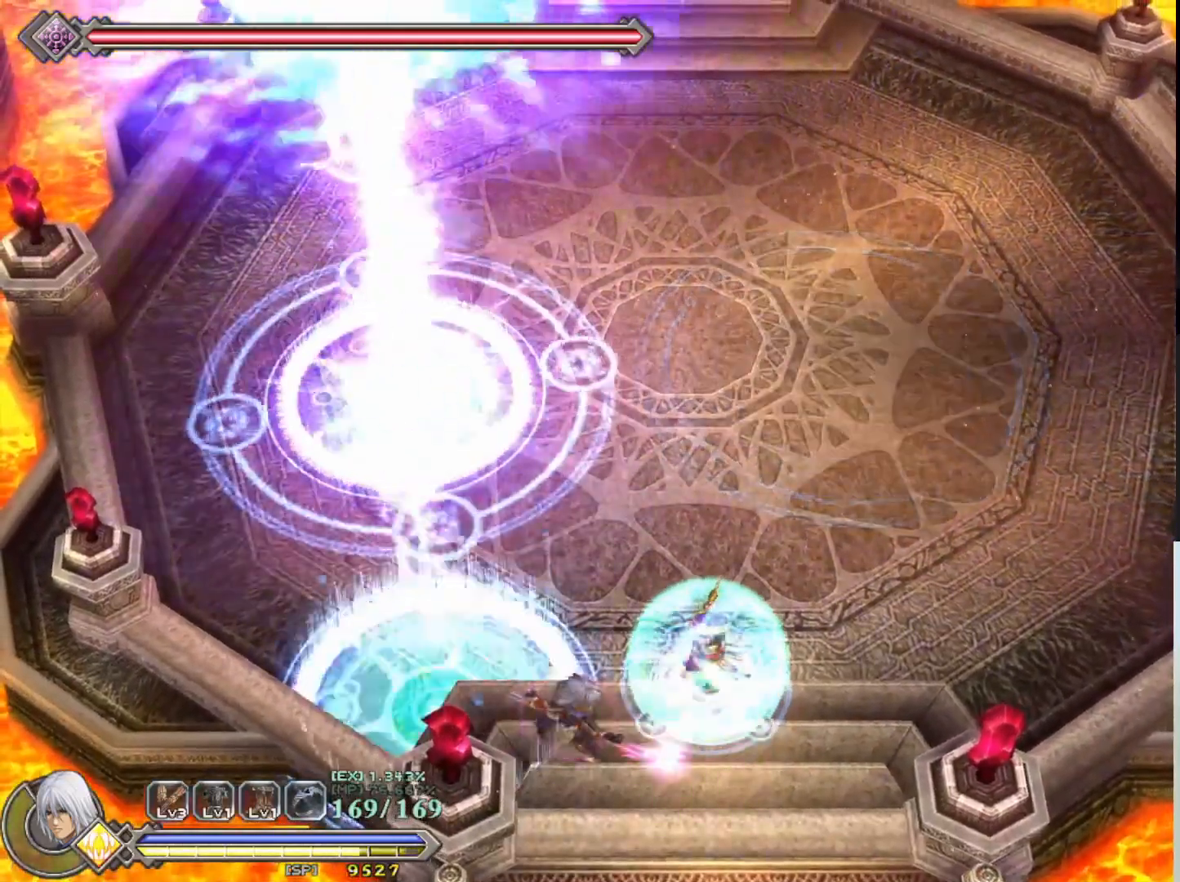
{"buttons": ["SQUARE"], "left_stick": "center", "events": [[200, "left_stick", "down-right"], [433, "left_stick", "center"], [450, "SQUARE", "down"]]}
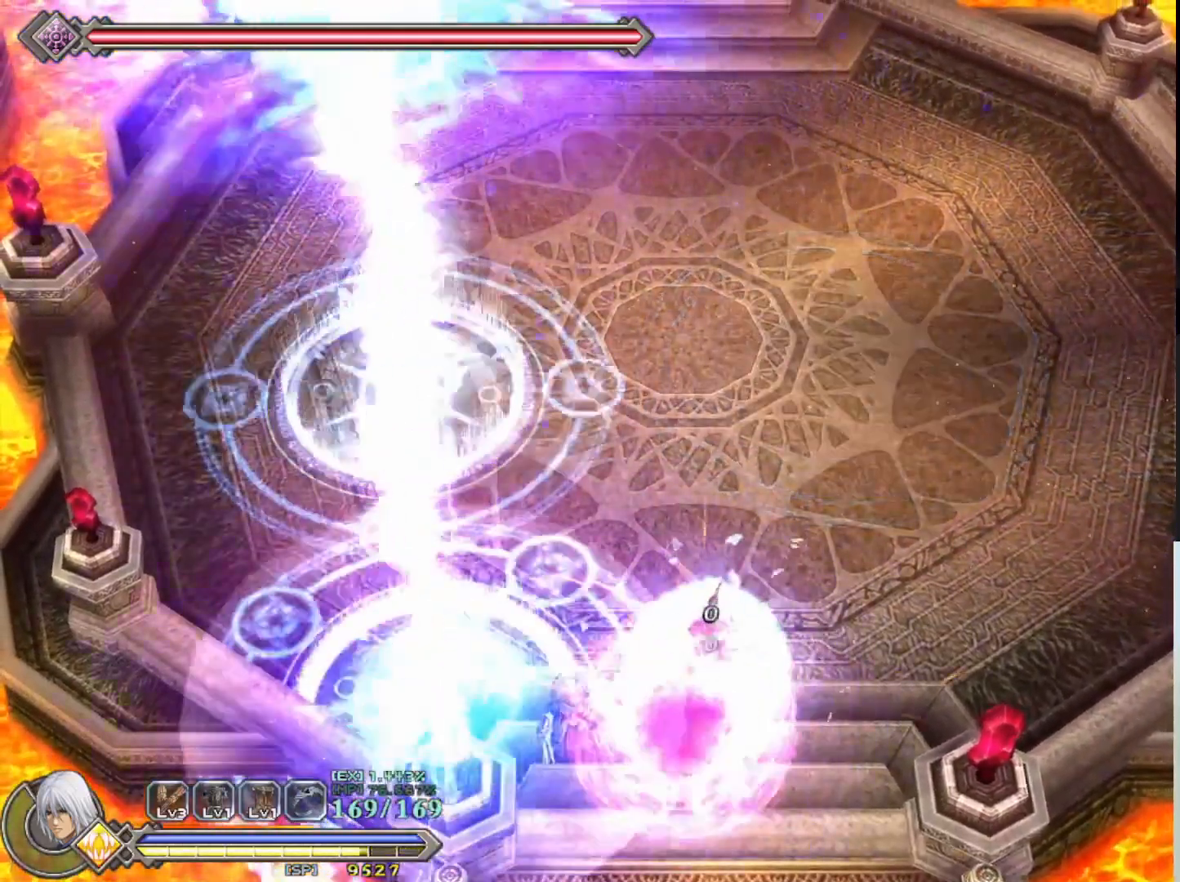
{"buttons": ["SQUARE"], "left_stick": "center", "events": [[67, "SQUARE", "up"], [133, "SQUARE", "down"], [200, "left_stick", "right"], [233, "SQUARE", "up"], [283, "SQUARE", "down"], [333, "left_stick", "center"], [383, "SQUARE", "up"], [483, "SQUARE", "down"]]}
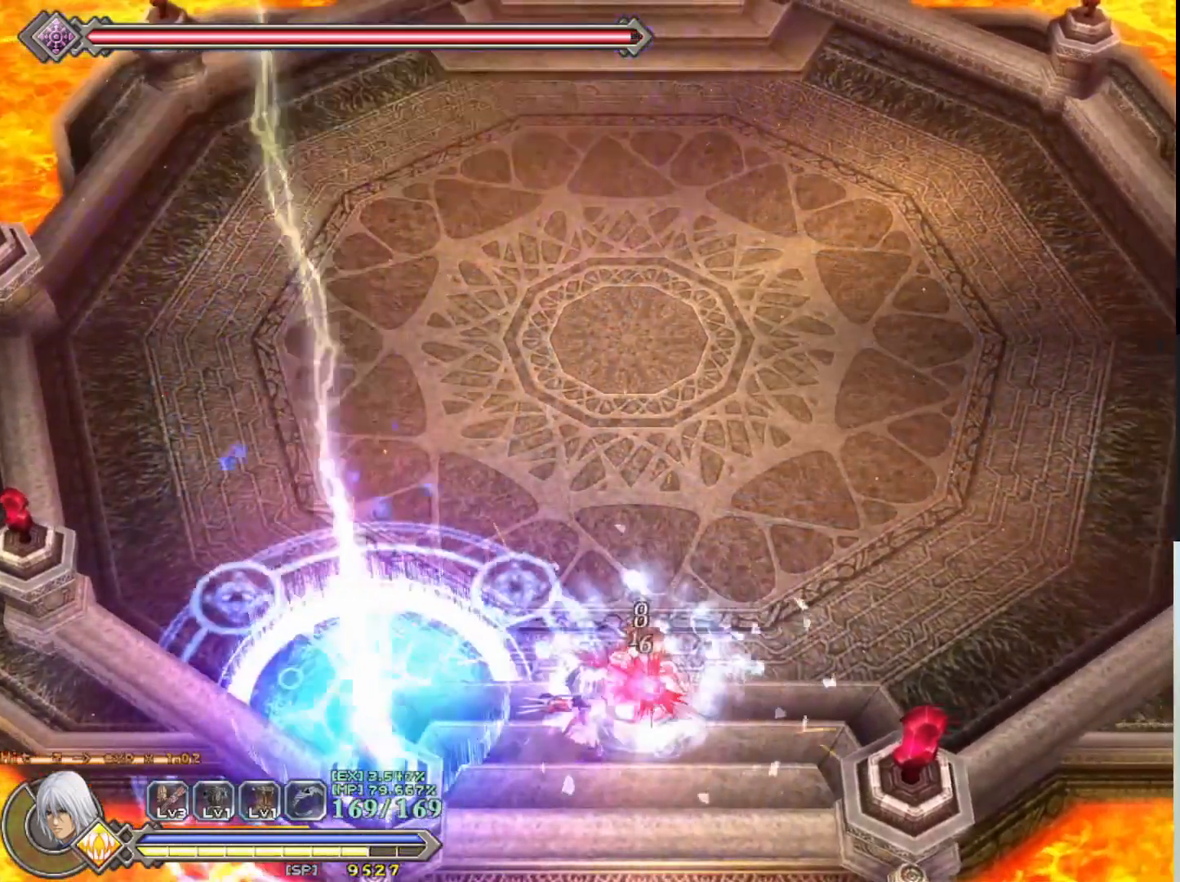
{"buttons": ["SQUARE"], "left_stick": "center", "events": [[67, "SQUARE", "up"], [150, "SQUARE", "down"], [217, "SQUARE", "up"], [300, "SQUARE", "down"], [383, "SQUARE", "up"], [450, "SQUARE", "down"]]}
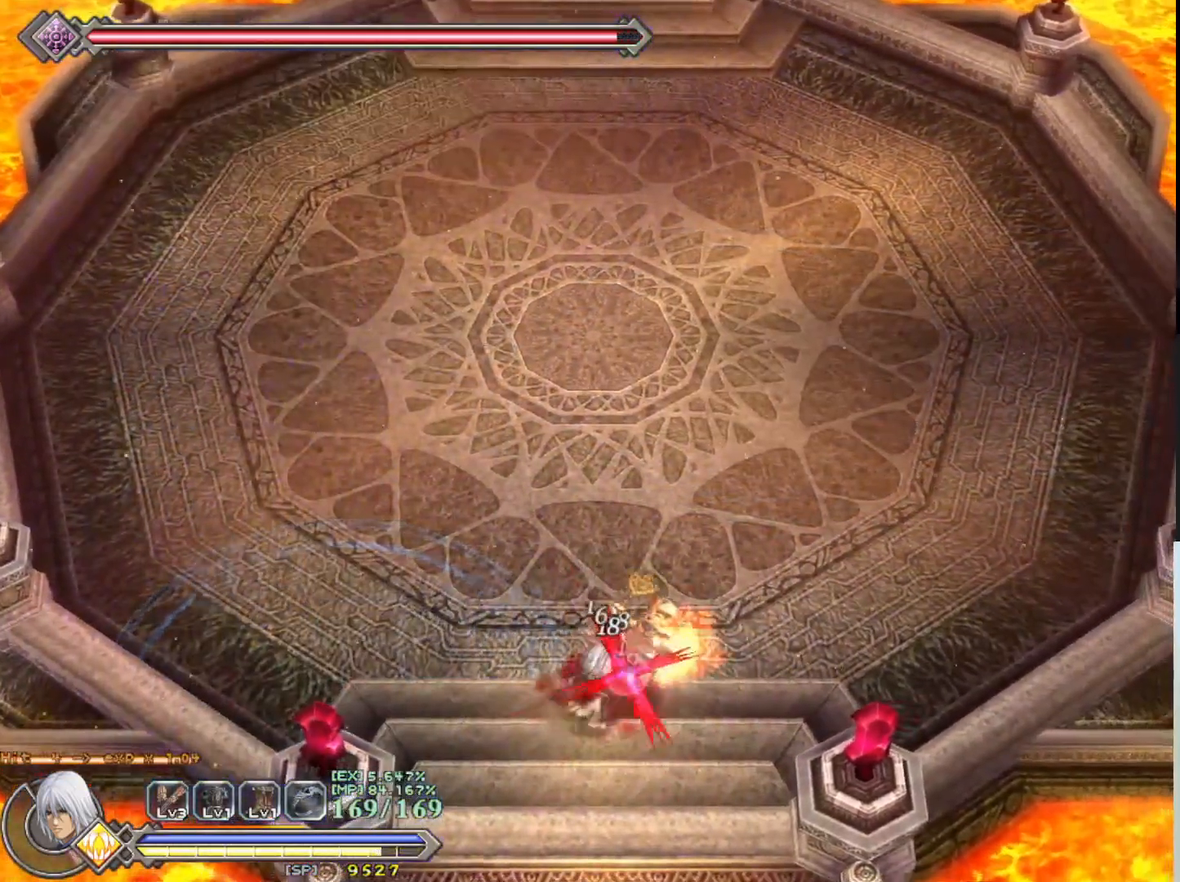
{"buttons": [], "left_stick": "center", "events": [[17, "SQUARE", "up"], [100, "SQUARE", "down"], [167, "SQUARE", "up"], [250, "SQUARE", "down"], [333, "SQUARE", "up"], [400, "SQUARE", "down"], [483, "SQUARE", "up"]]}
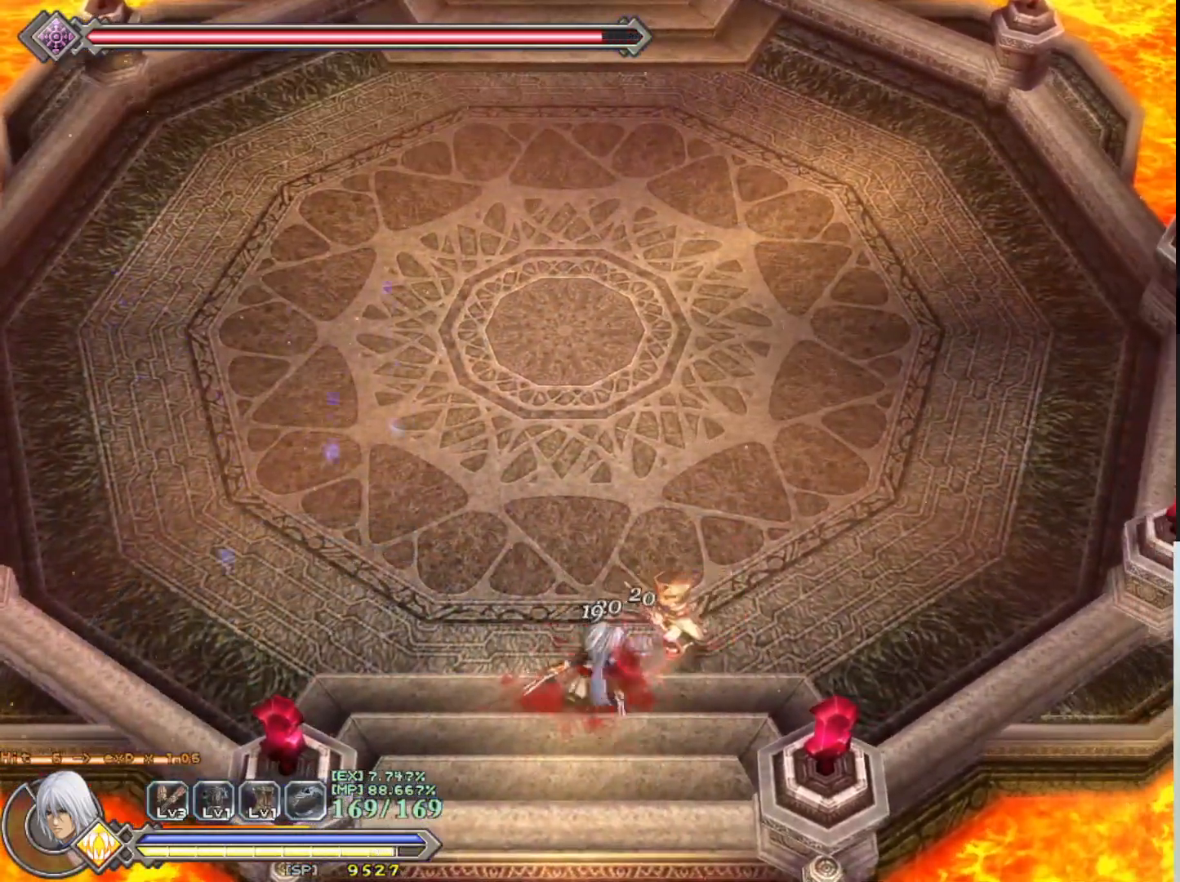
{"buttons": [], "left_stick": "center", "events": [[67, "SQUARE", "down"], [133, "SQUARE", "up"], [217, "SQUARE", "down"], [283, "SQUARE", "up"], [367, "SQUARE", "down"], [433, "SQUARE", "up"]]}